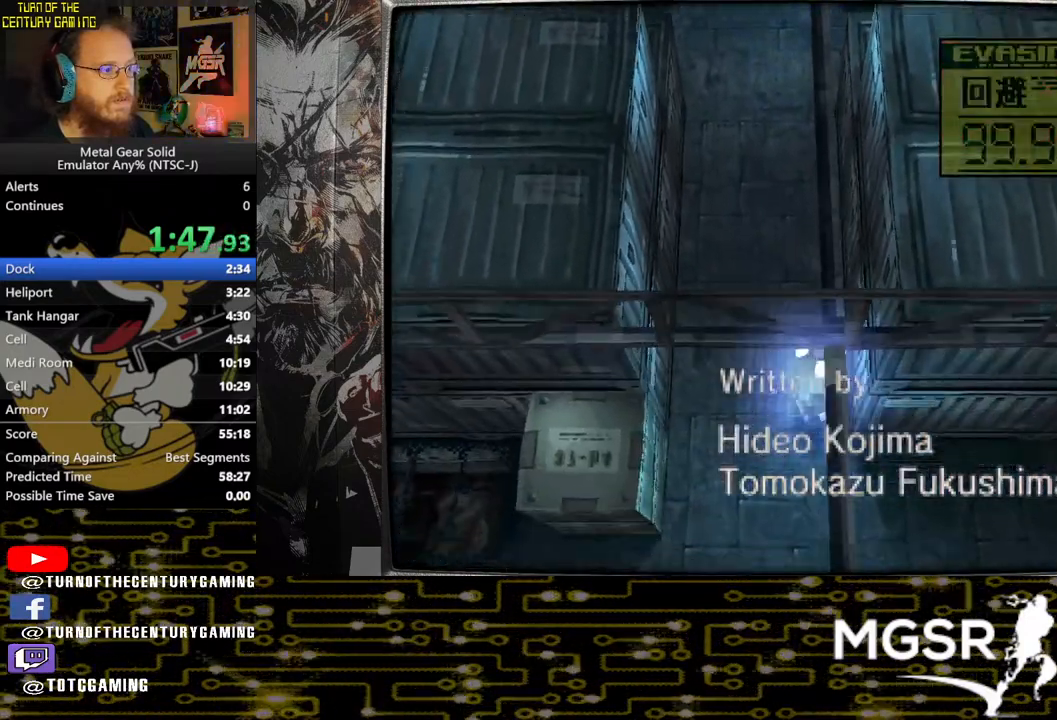
Gameplay with a controller (PlayStation layout); each line is a JSON object with the inputs held at the frame after it. "events" lists button and stick changes between this image and that frame as [ms after this image, input, new state], when the widget could be followed in between.
{"buttons": ["DPAD_RIGHT"], "left_stick": "center", "right_stick": "center", "events": [[50, "DPAD_DOWN", "up"]]}
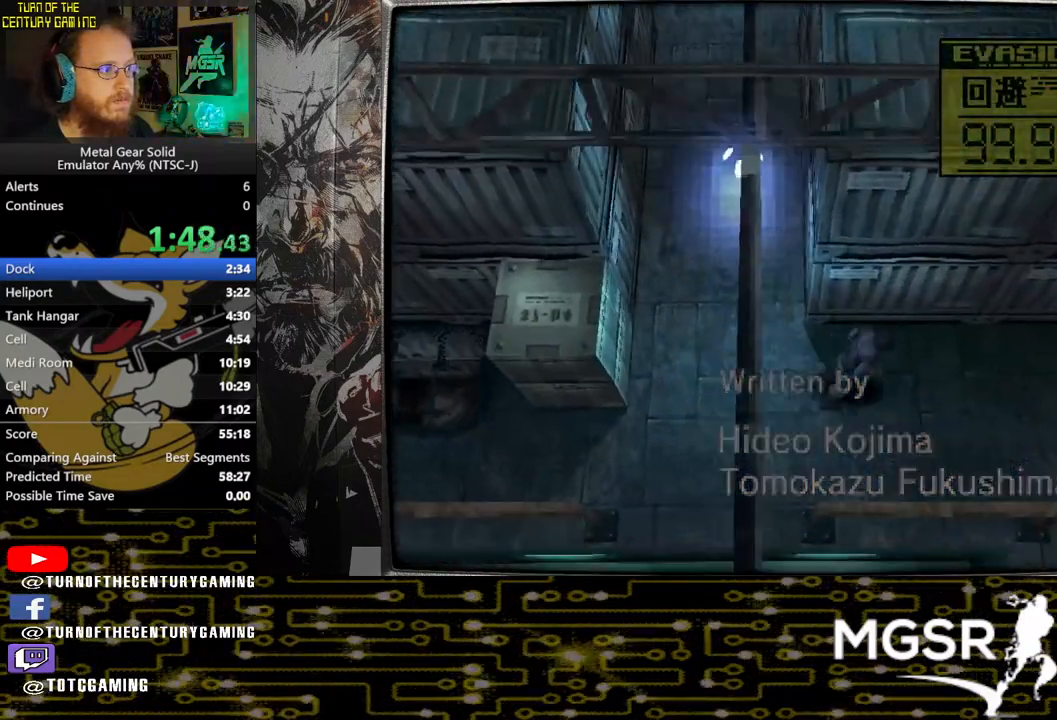
{"buttons": ["DPAD_RIGHT"], "left_stick": "center", "right_stick": "center", "events": []}
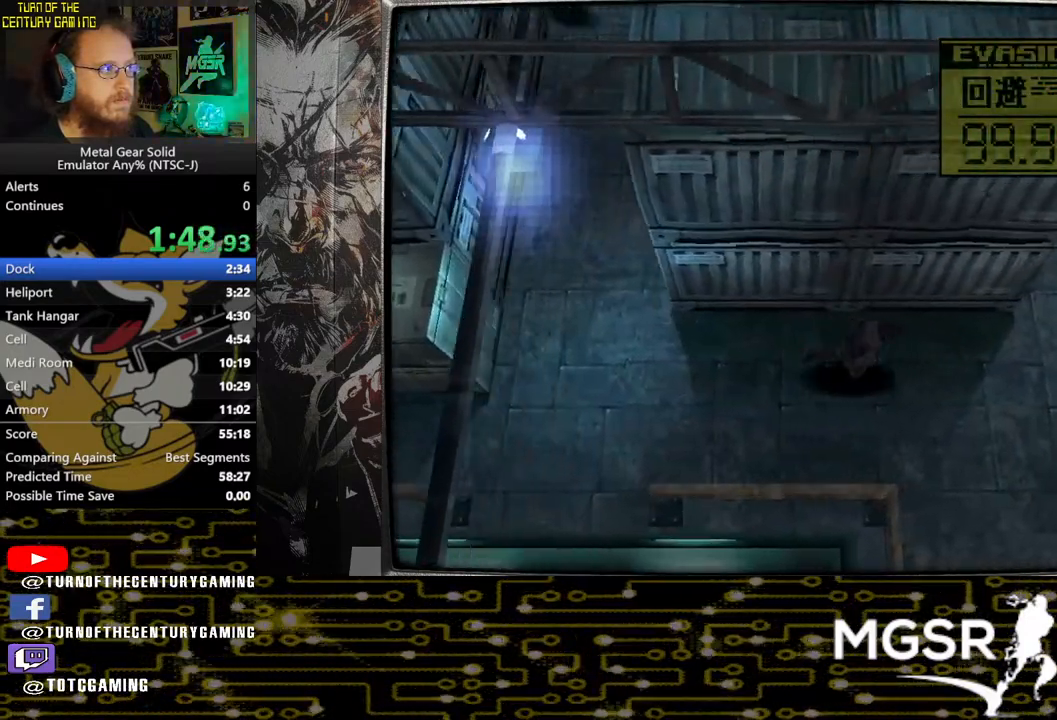
{"buttons": ["DPAD_UP"], "left_stick": "center", "right_stick": "center", "events": [[183, "DPAD_UP", "down"], [217, "DPAD_RIGHT", "up"]]}
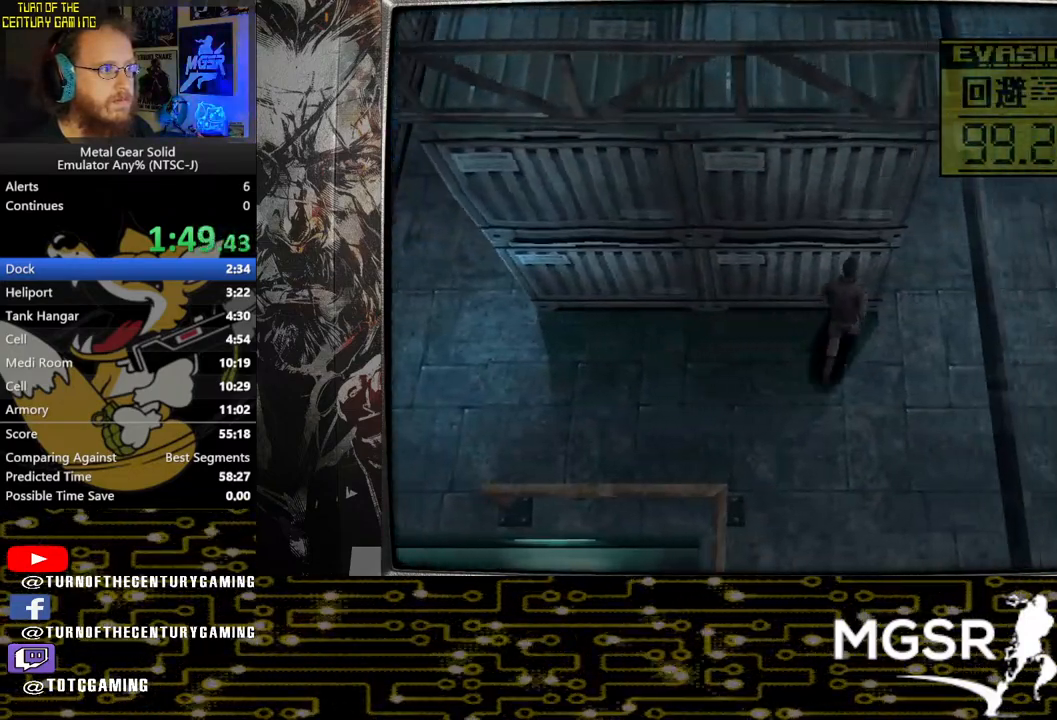
{"buttons": ["DPAD_UP"], "left_stick": "center", "right_stick": "center", "events": []}
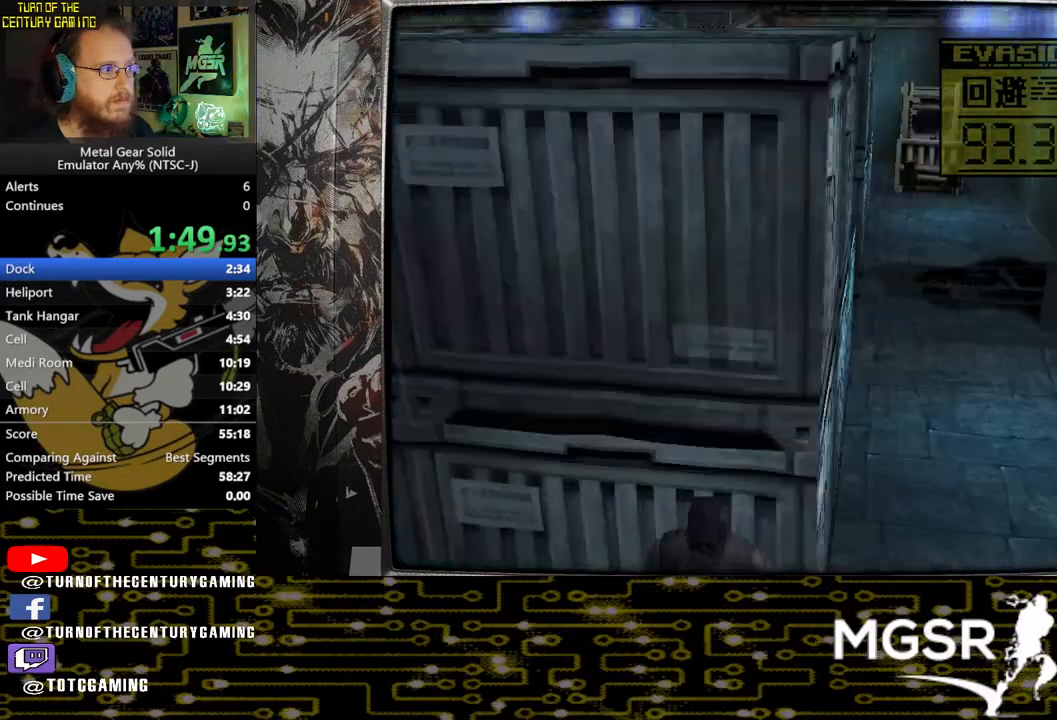
{"buttons": ["DPAD_UP"], "left_stick": "center", "right_stick": "center", "events": [[100, "CIRCLE", "down"], [167, "CIRCLE", "up"], [267, "CIRCLE", "down"], [350, "CIRCLE", "up"], [417, "CIRCLE", "down"], [500, "CIRCLE", "up"]]}
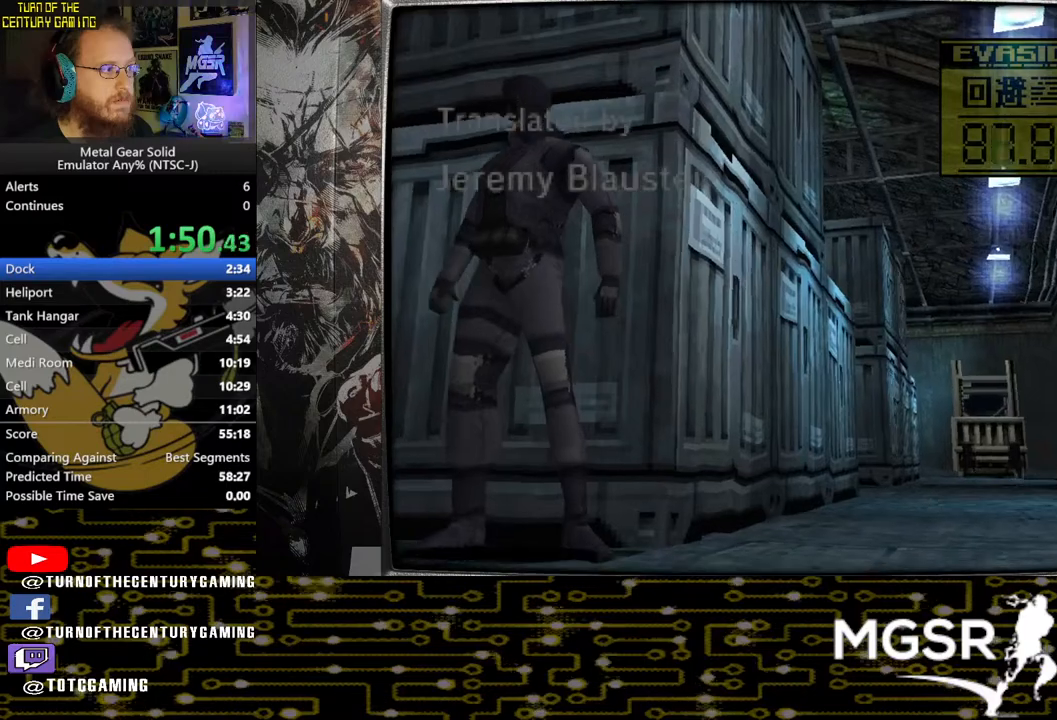
{"buttons": [], "left_stick": "right", "right_stick": "center", "events": [[17, "DPAD_UP", "up"], [217, "left_stick", "right"]]}
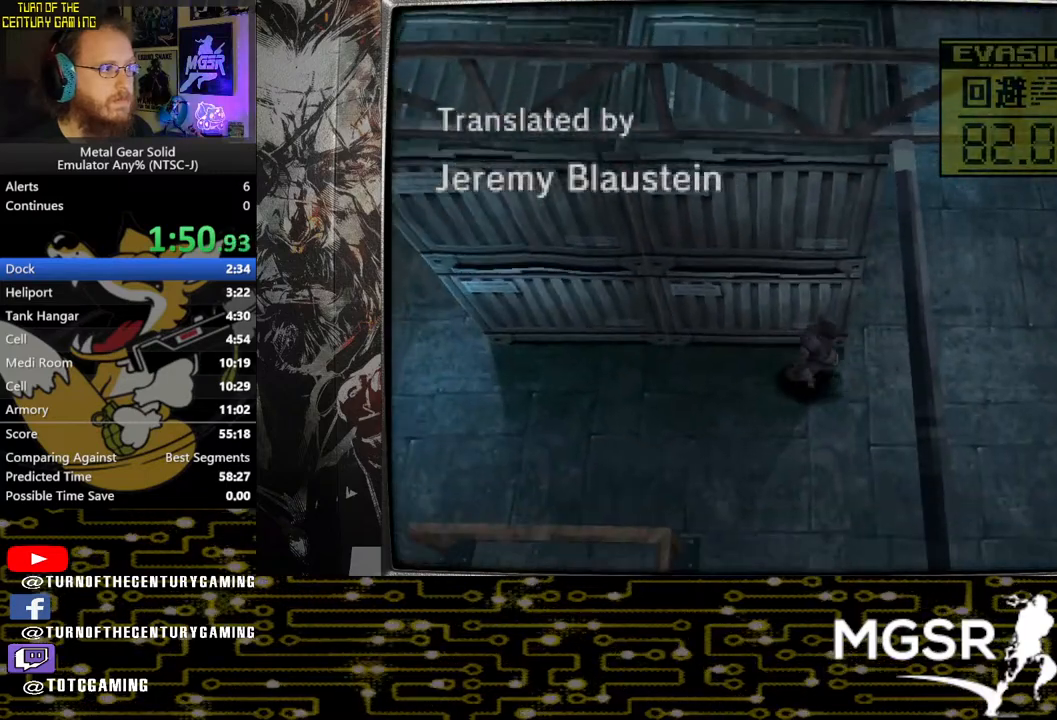
{"buttons": [], "left_stick": "up", "right_stick": "center", "events": [[83, "left_stick", "up-right"], [317, "left_stick", "up"]]}
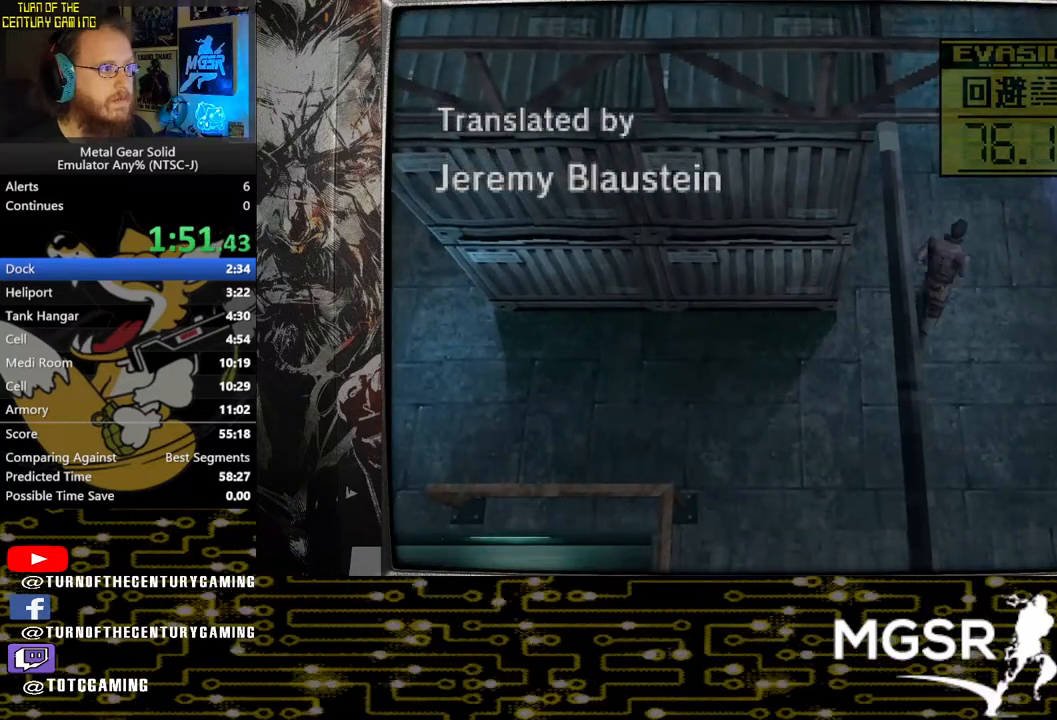
{"buttons": [], "left_stick": "up", "right_stick": "center", "events": []}
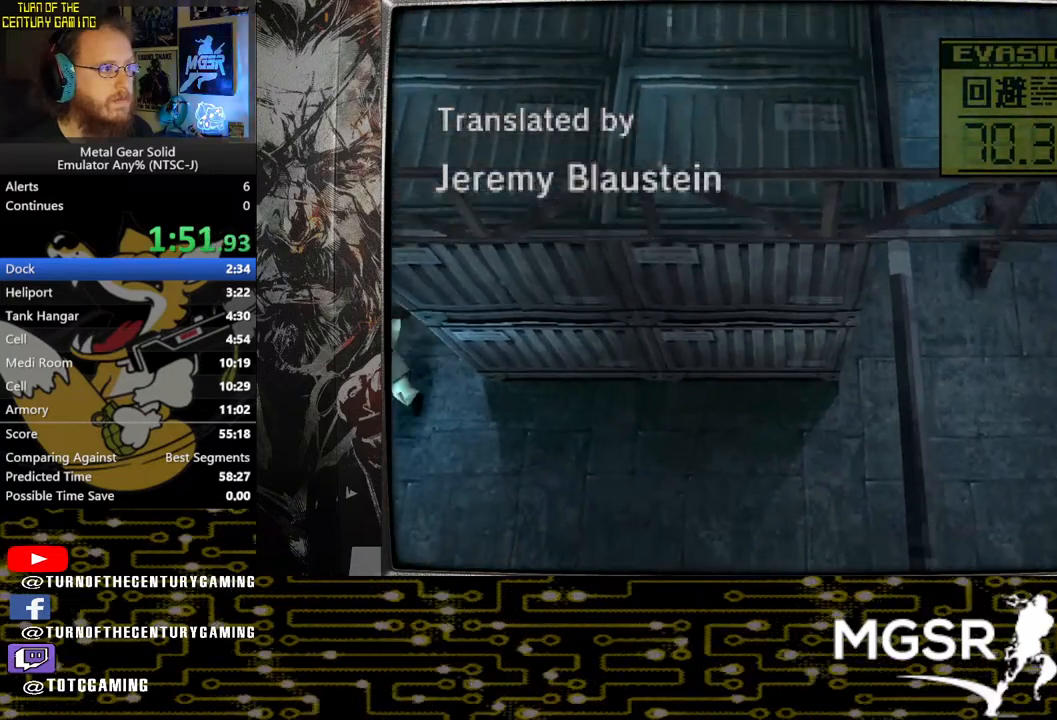
{"buttons": [], "left_stick": "up", "right_stick": "center", "events": []}
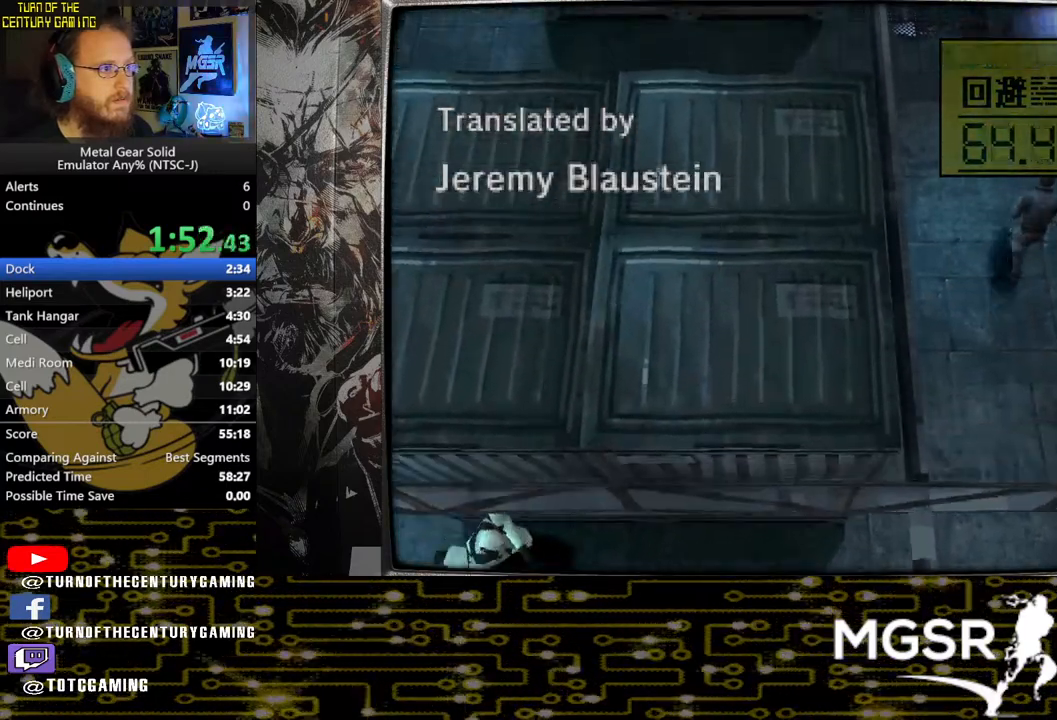
{"buttons": [], "left_stick": "up", "right_stick": "center", "events": []}
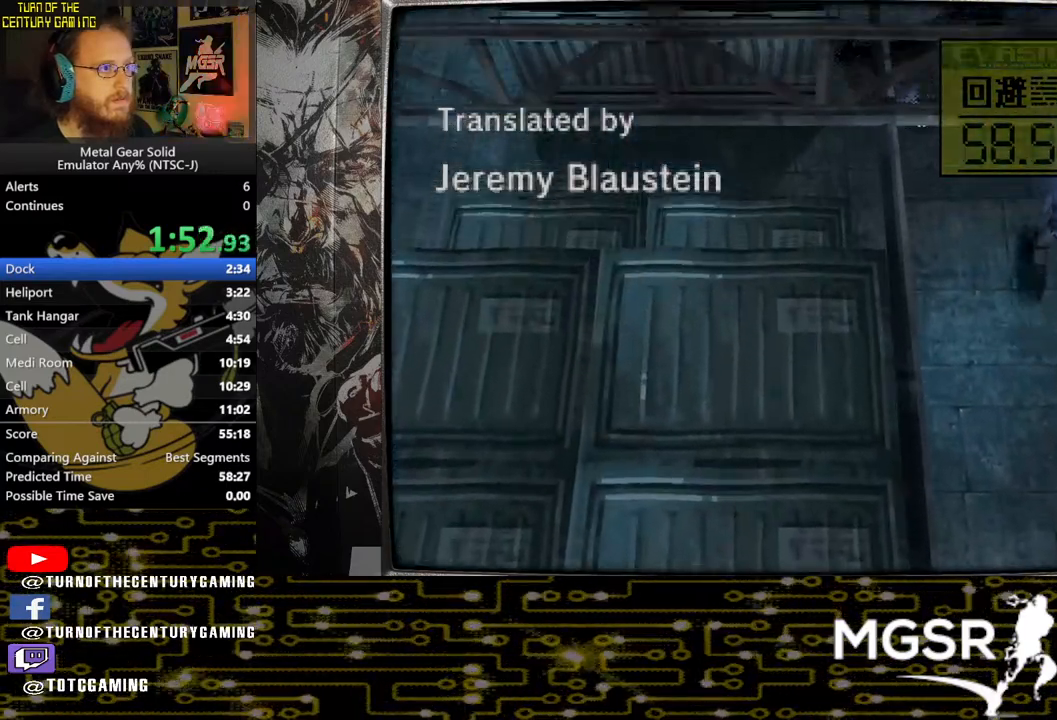
{"buttons": [], "left_stick": "up", "right_stick": "center", "events": []}
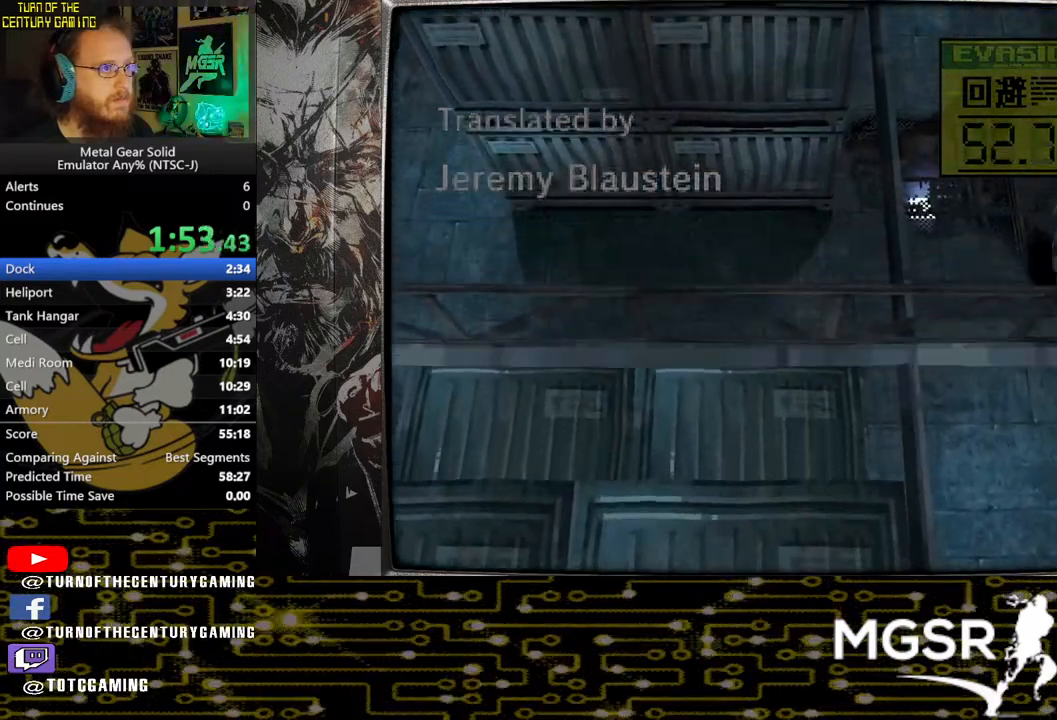
{"buttons": [], "left_stick": "up", "right_stick": "center", "events": []}
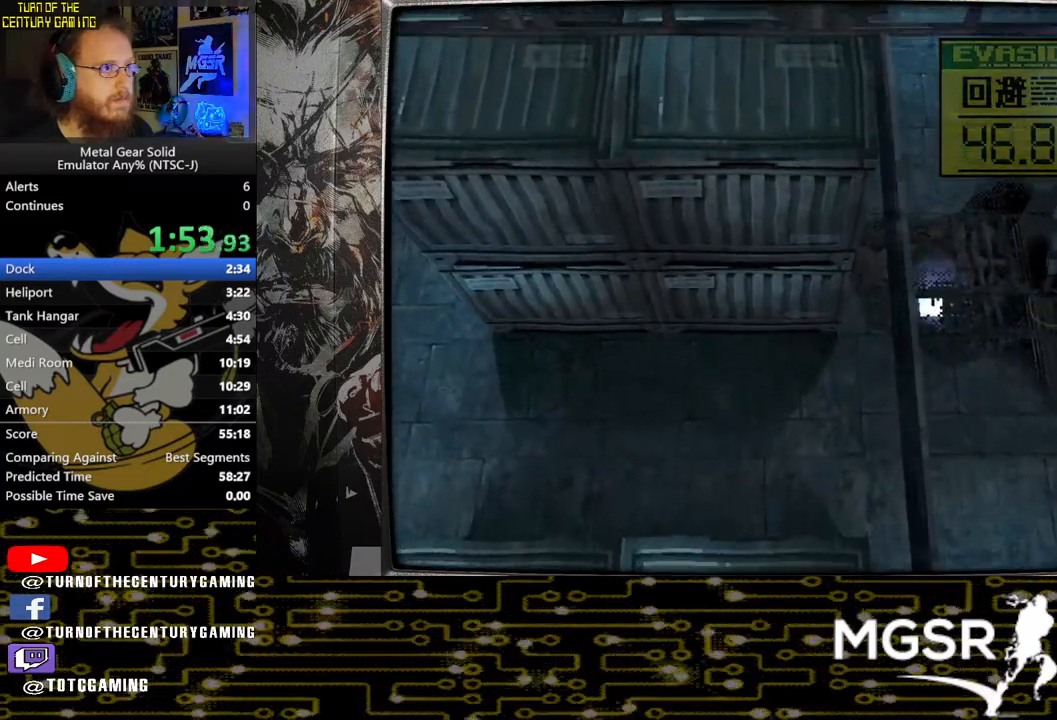
{"buttons": [], "left_stick": "up", "right_stick": "center", "events": []}
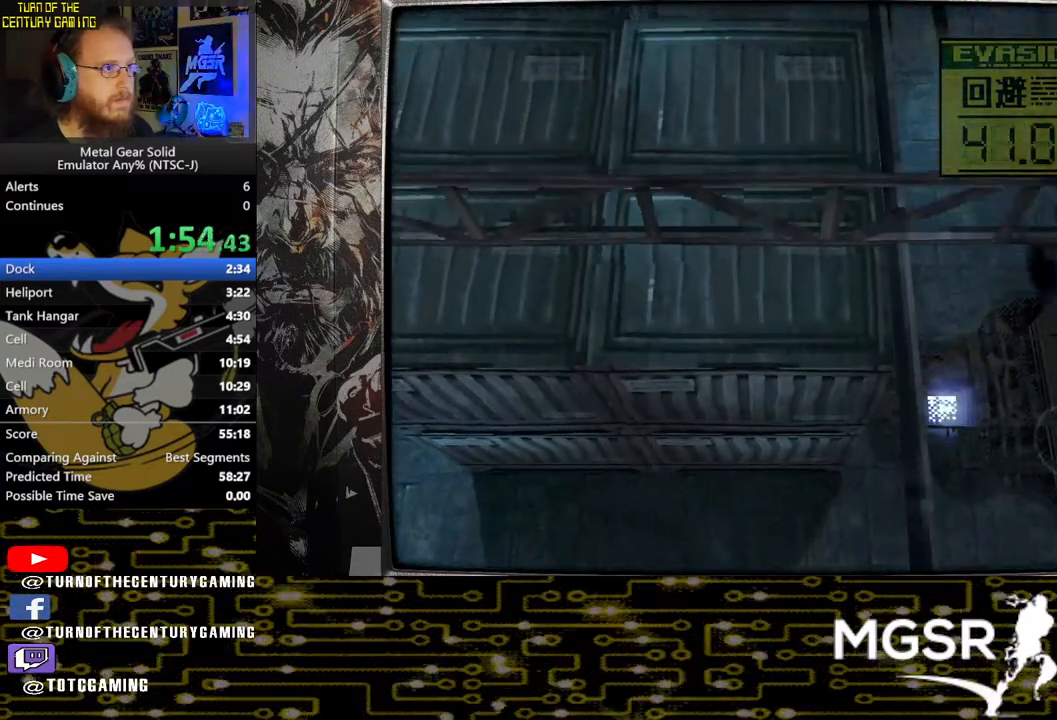
{"buttons": [], "left_stick": "up", "right_stick": "center", "events": []}
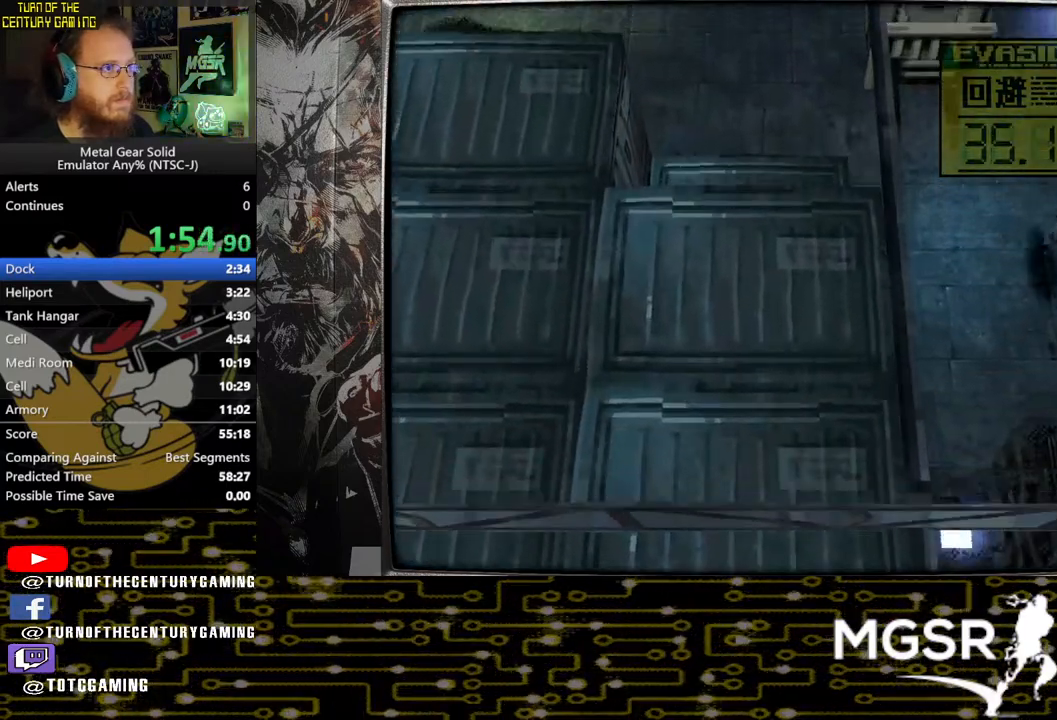
{"buttons": [], "left_stick": "up", "right_stick": "center", "events": []}
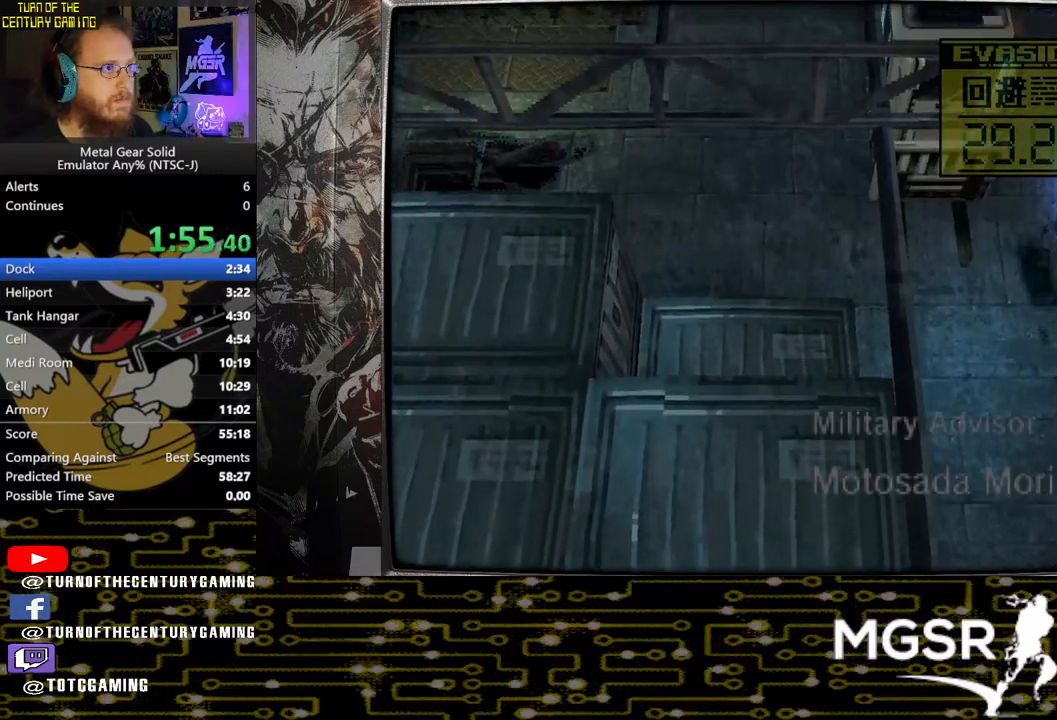
{"buttons": [], "left_stick": "up", "right_stick": "center", "events": []}
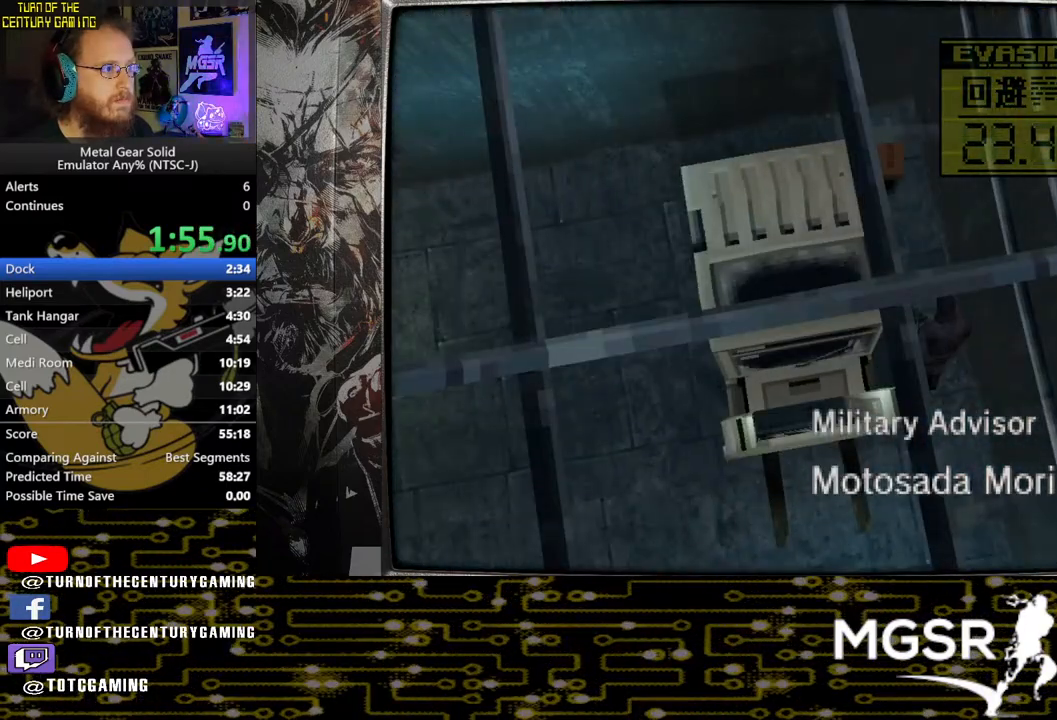
{"buttons": [], "left_stick": "up-left", "right_stick": "center", "events": [[400, "left_stick", "up-left"]]}
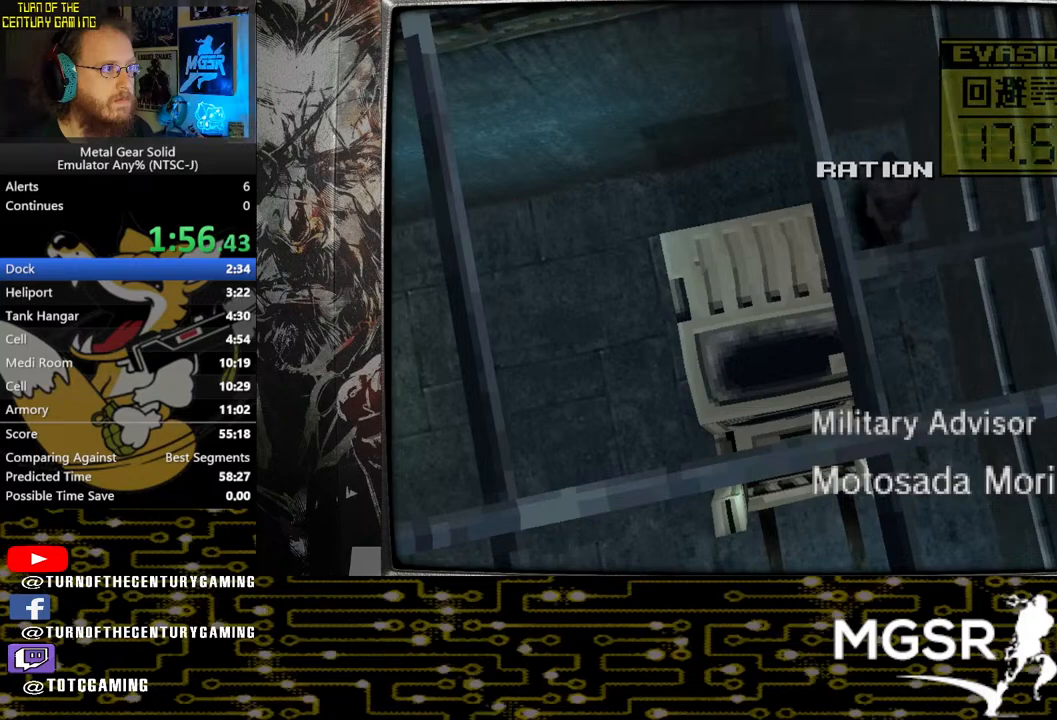
{"buttons": [], "left_stick": "left", "right_stick": "center", "events": [[33, "left_stick", "left"]]}
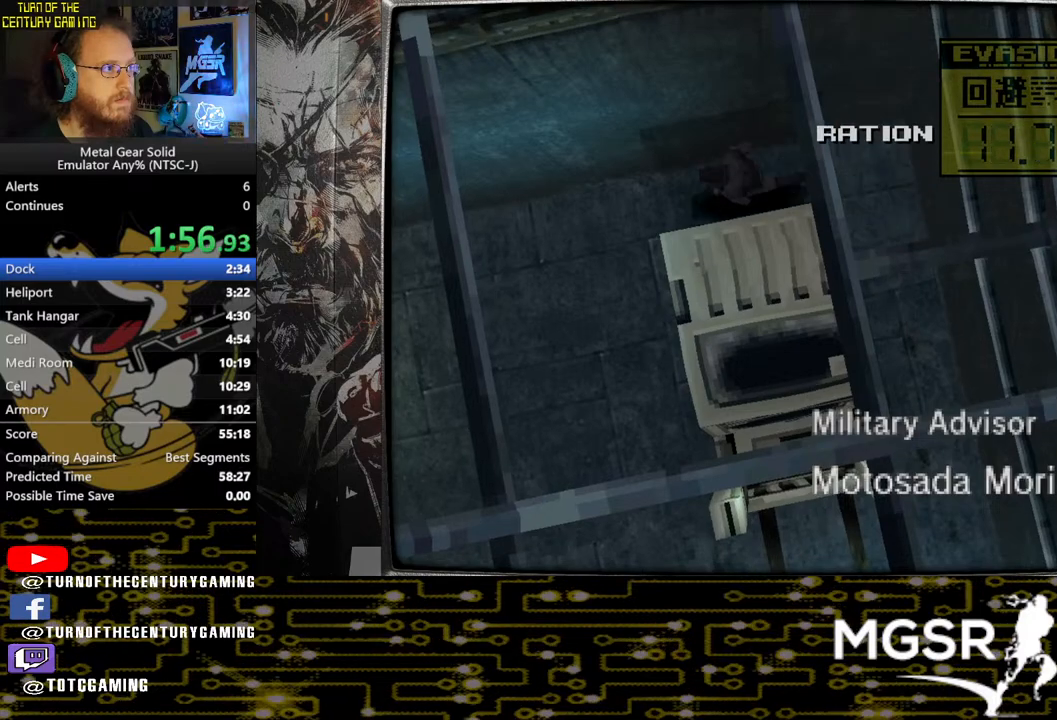
{"buttons": [], "left_stick": "left", "right_stick": "center", "events": []}
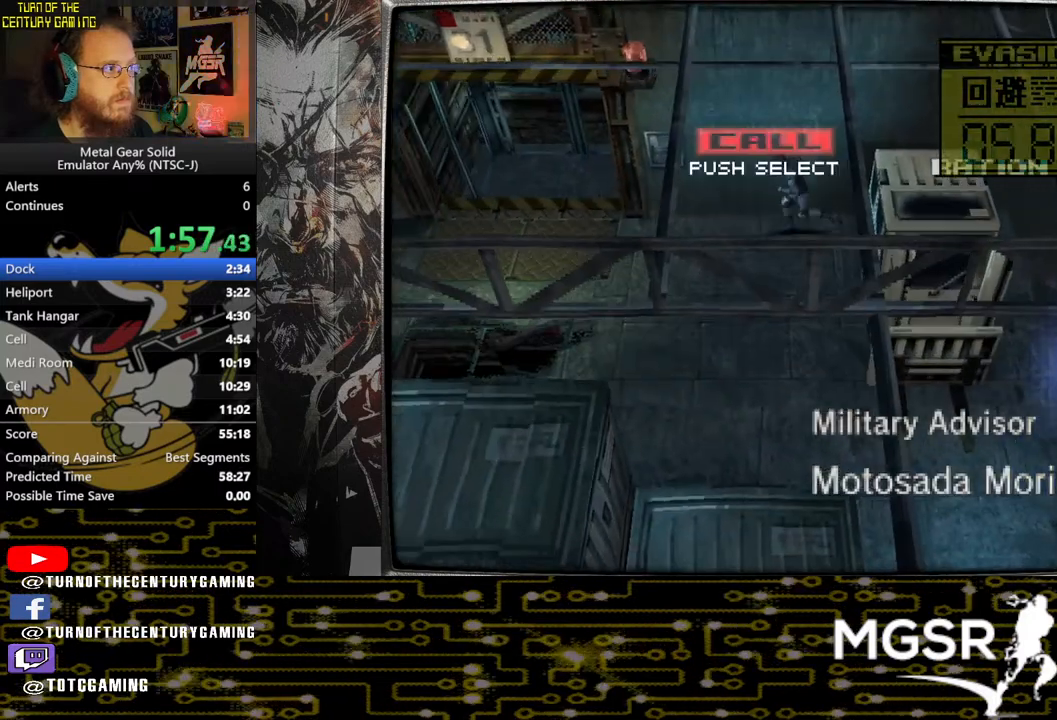
{"buttons": [], "left_stick": "up-left", "right_stick": "center", "events": [[317, "left_stick", "up-left"]]}
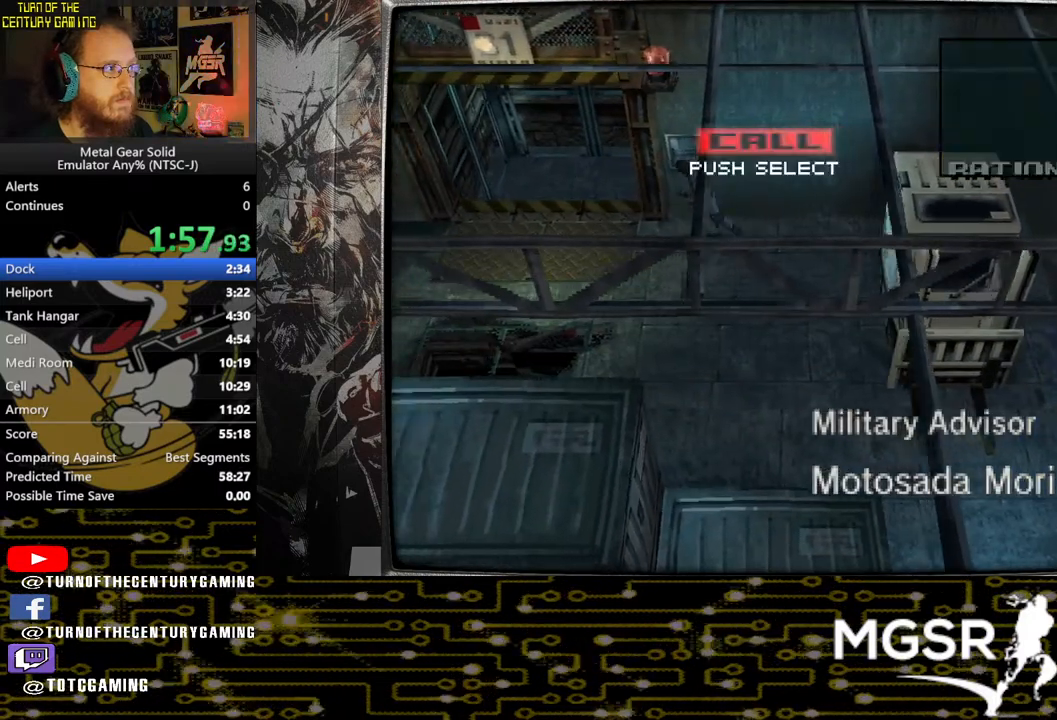
{"buttons": ["DPAD_UP"], "left_stick": "center", "right_stick": "center", "events": [[83, "DPAD_UP", "down"], [100, "left_stick", "center"]]}
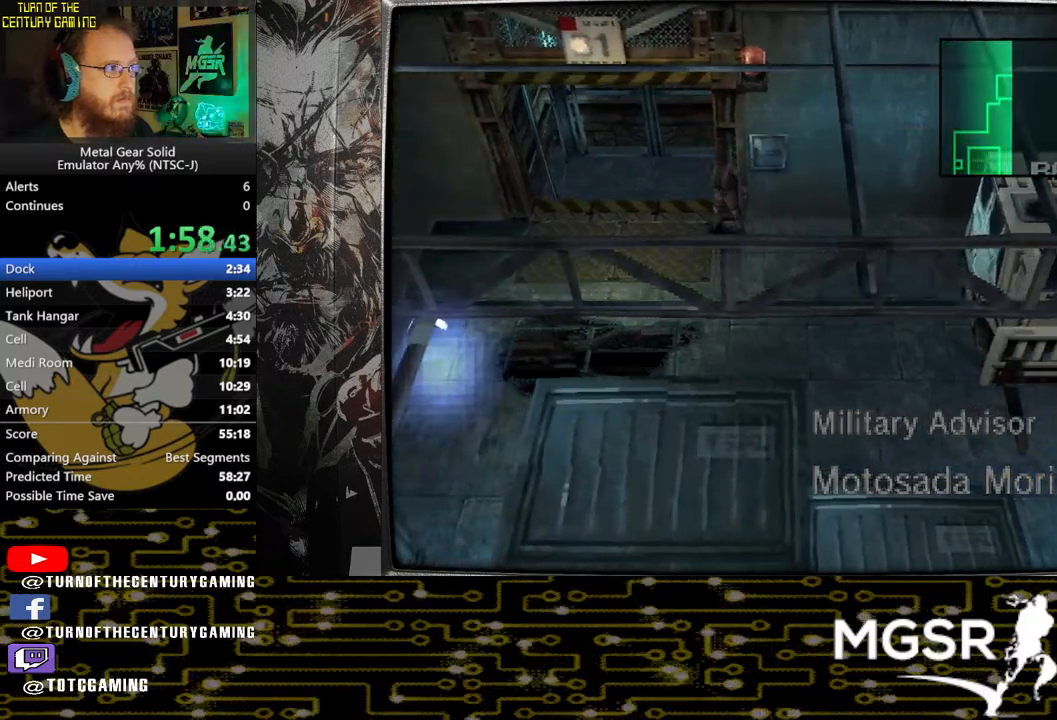
{"buttons": ["DPAD_UP", "DPAD_RIGHT"], "left_stick": "center", "right_stick": "center", "events": [[450, "DPAD_RIGHT", "down"]]}
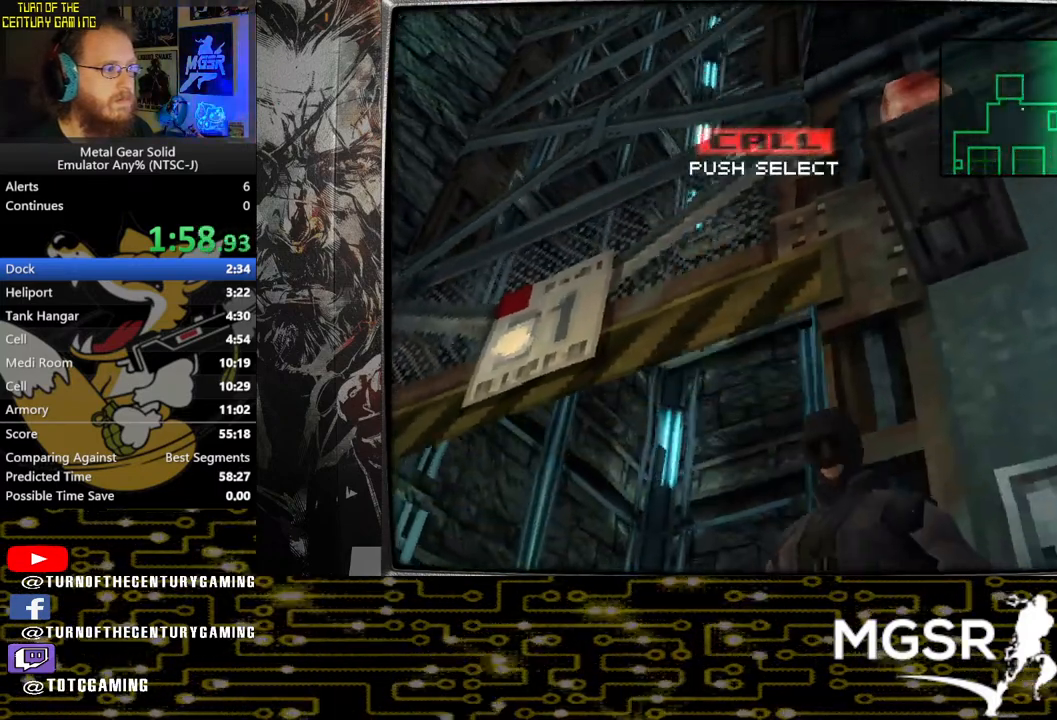
{"buttons": ["DPAD_UP"], "left_stick": "center", "right_stick": "center", "events": [[367, "DPAD_RIGHT", "up"]]}
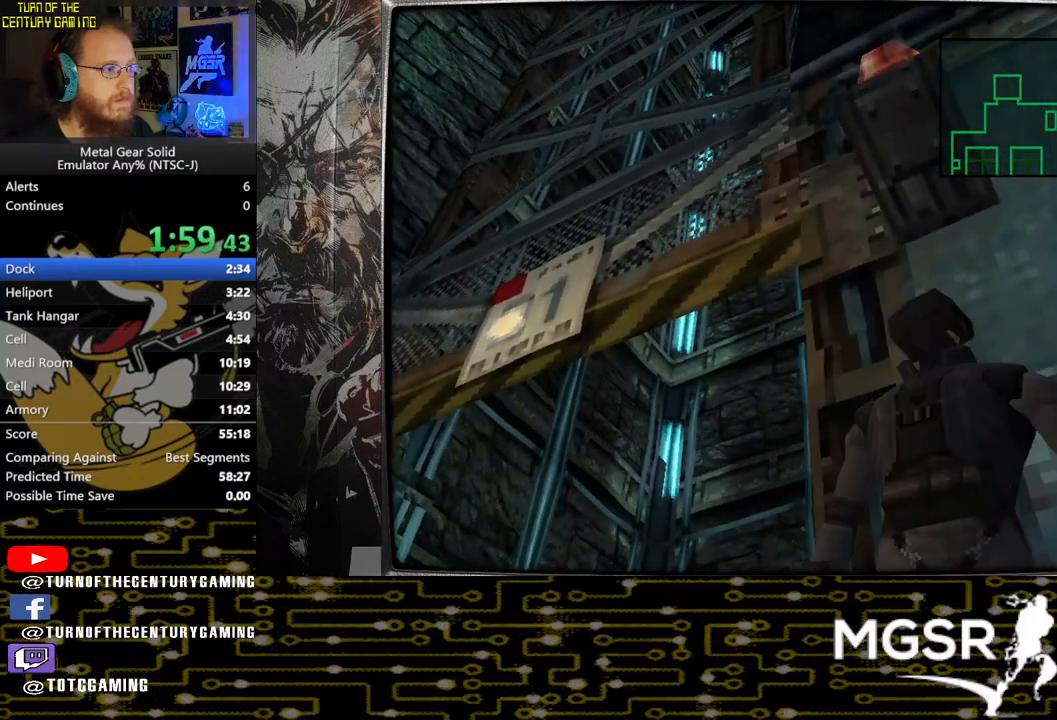
{"buttons": ["DPAD_UP"], "left_stick": "center", "right_stick": "center", "events": []}
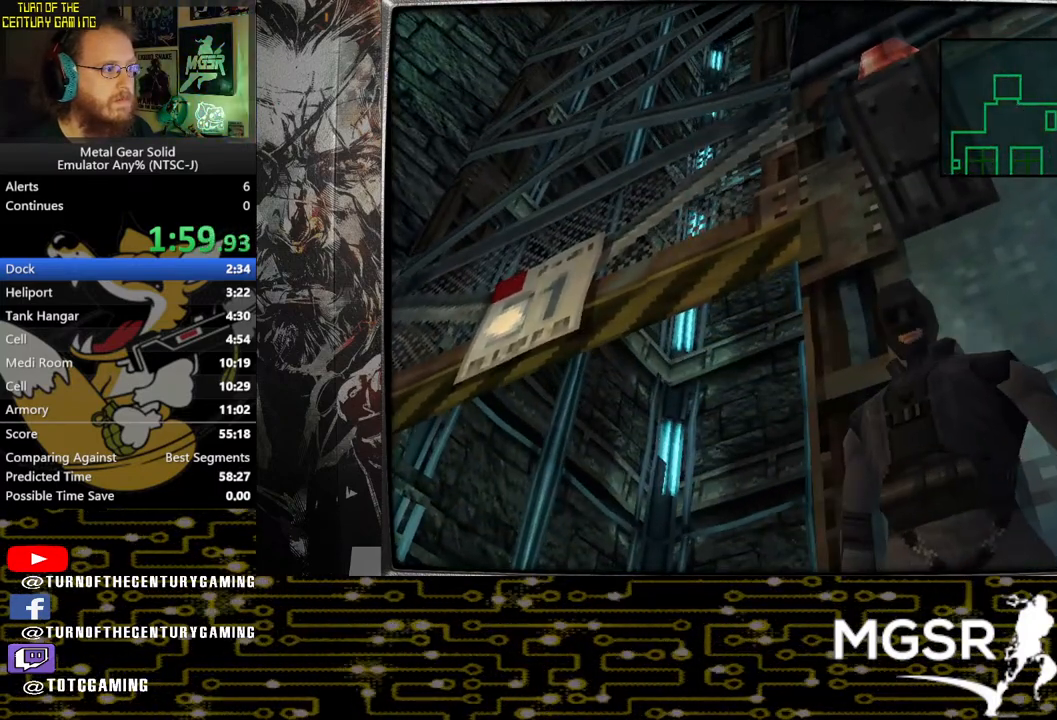
{"buttons": ["DPAD_UP"], "left_stick": "center", "right_stick": "center", "events": [[67, "CIRCLE", "down"], [250, "CIRCLE", "up"]]}
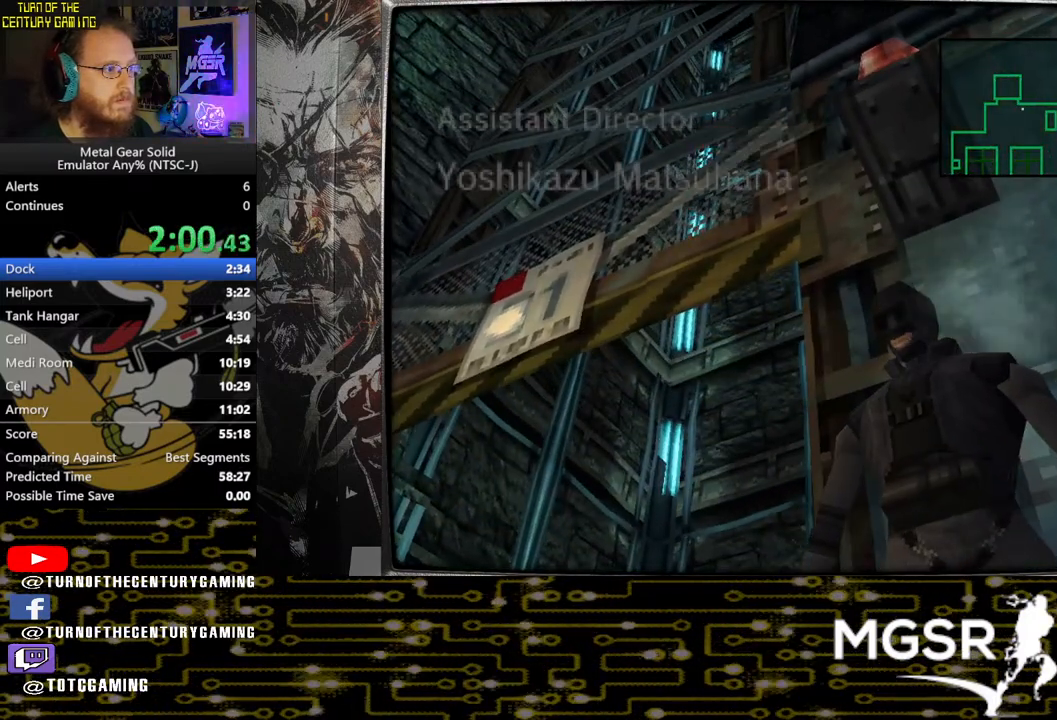
{"buttons": ["DPAD_UP"], "left_stick": "center", "right_stick": "center", "events": []}
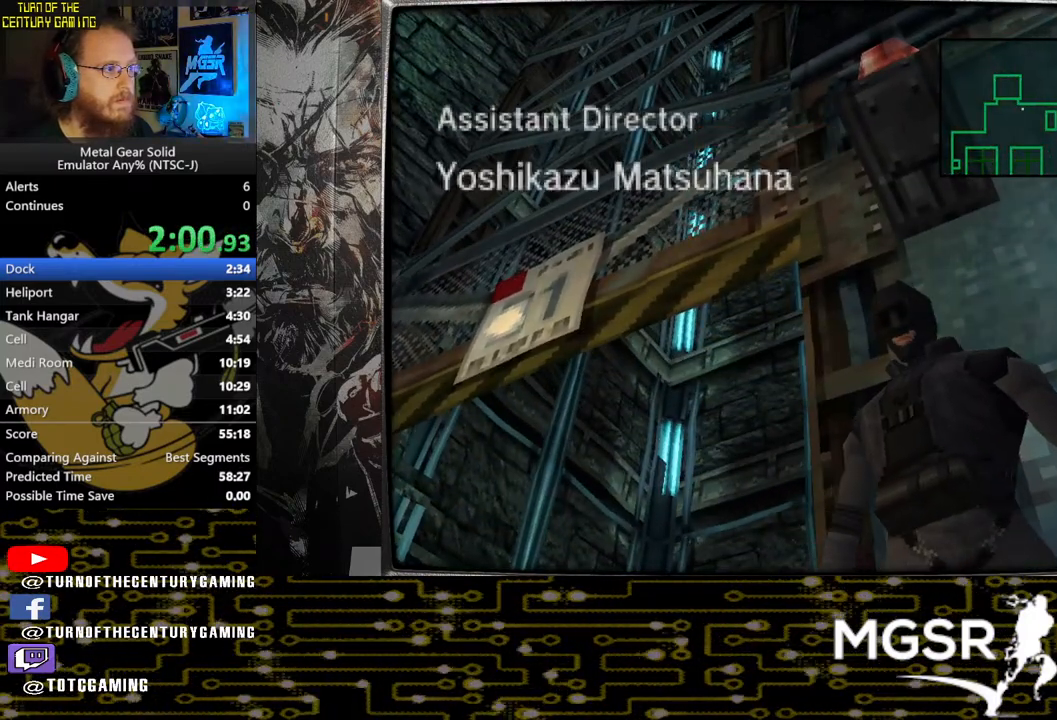
{"buttons": ["DPAD_UP"], "left_stick": "center", "right_stick": "center", "events": []}
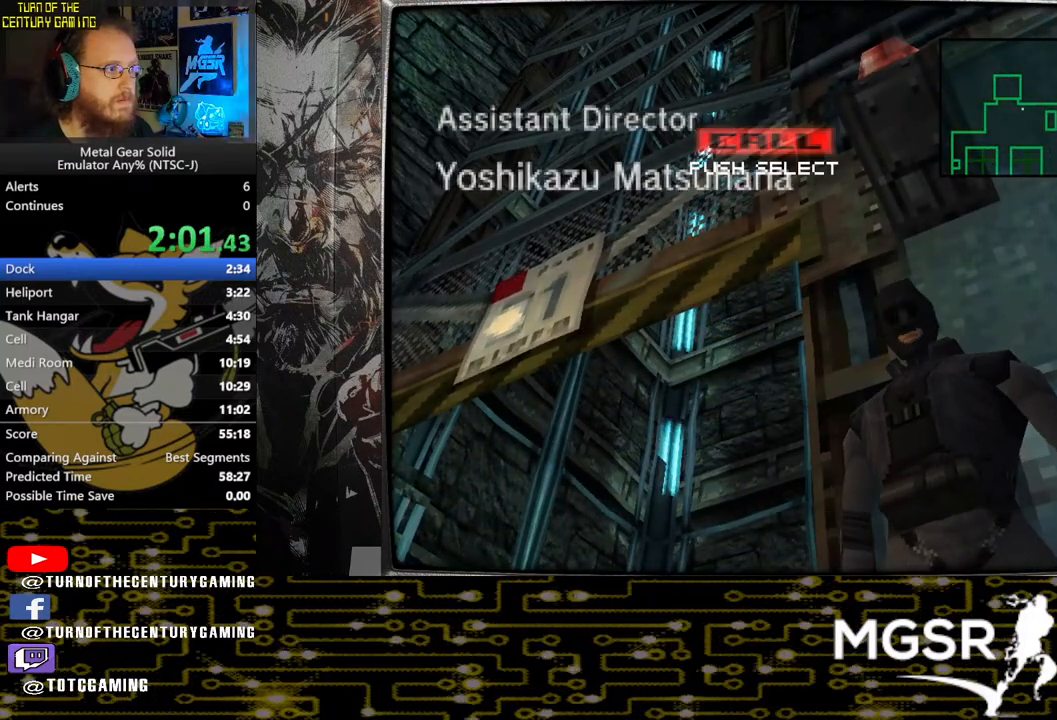
{"buttons": ["DPAD_UP"], "left_stick": "center", "right_stick": "center", "events": []}
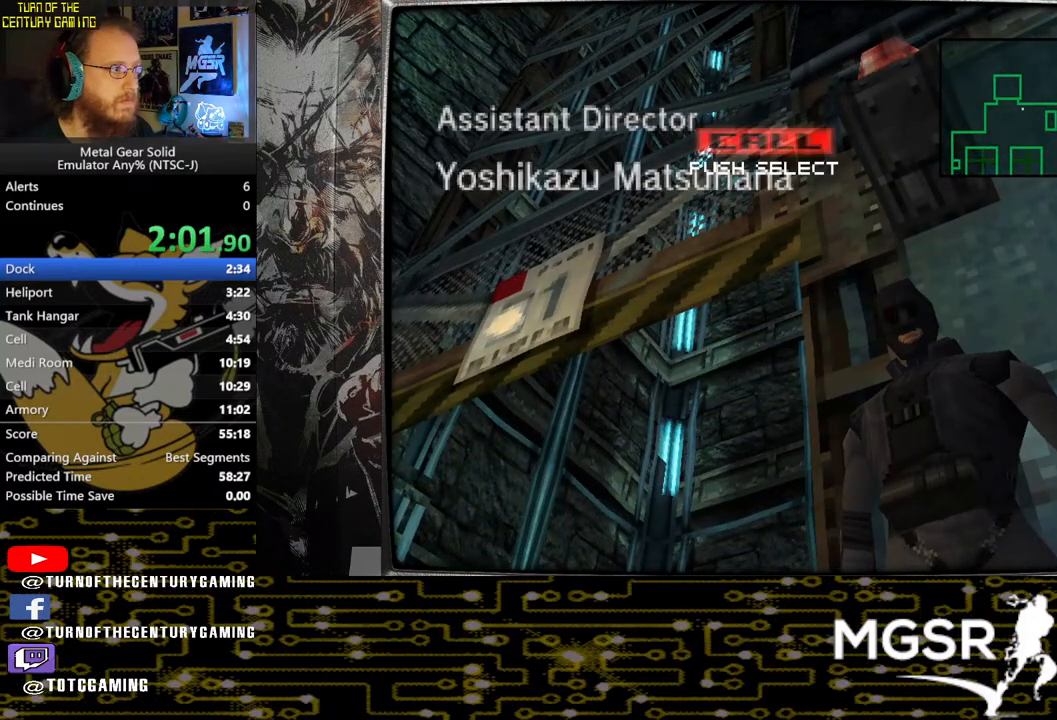
{"buttons": ["DPAD_UP"], "left_stick": "center", "right_stick": "center", "events": []}